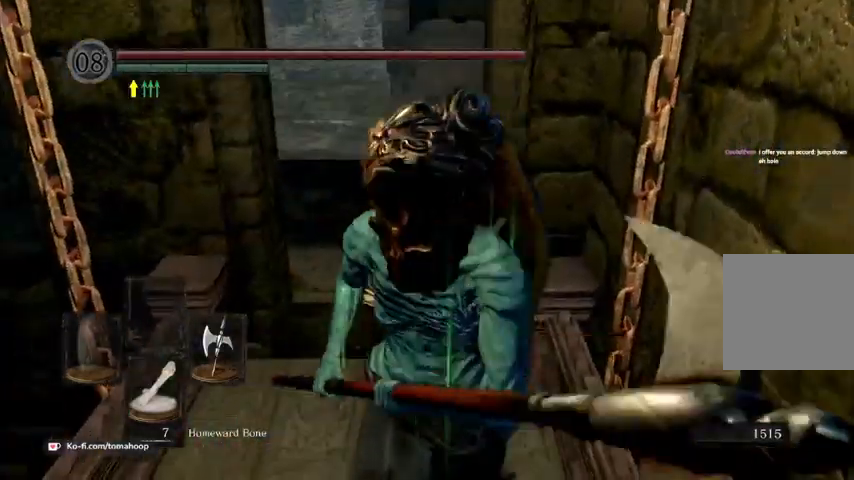
Gameplay with a controller (Xbox layout); each line is a JSON object with the inputs held at the frame after it. "events" lists button and stick changes between this image and that frame as [ms after this image, input, new state], when the widget could be followed in between.
{"buttons": [], "left_stick": "down-left", "right_stick": "center", "events": [[100, "left_stick", "left"], [200, "right_stick", "down-right"], [233, "left_stick", "up"], [333, "left_stick", "right"], [400, "right_stick", "center"], [500, "left_stick", "down-left"]]}
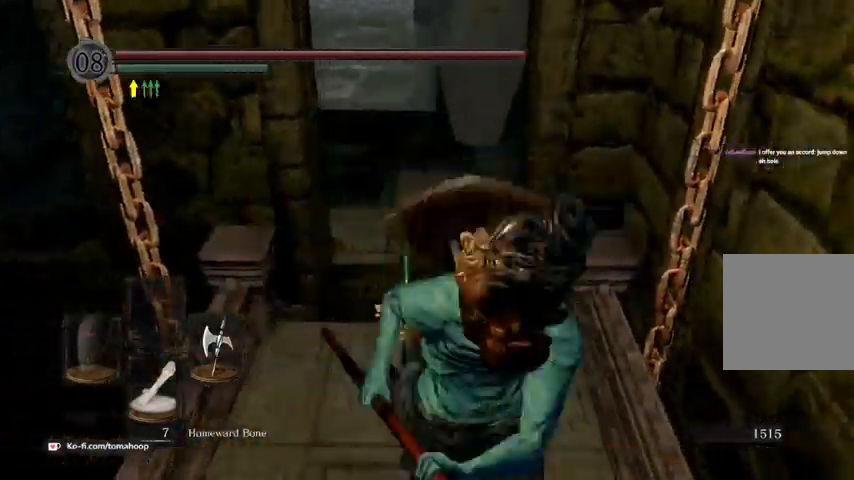
{"buttons": [], "left_stick": "down-left", "right_stick": "center", "events": [[167, "left_stick", "up"], [300, "left_stick", "right"], [400, "left_stick", "down"], [467, "left_stick", "down-left"]]}
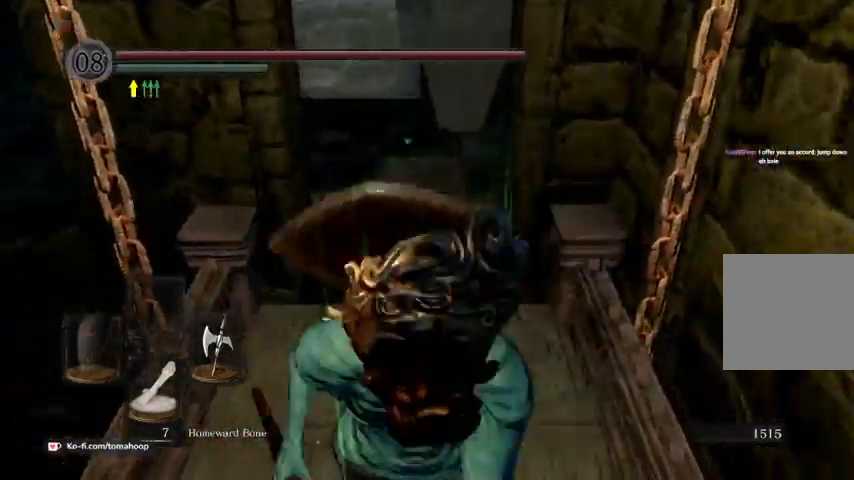
{"buttons": [], "left_stick": "center", "right_stick": "up", "events": [[100, "left_stick", "up-left"], [233, "left_stick", "right"], [367, "left_stick", "center"], [467, "right_stick", "up"]]}
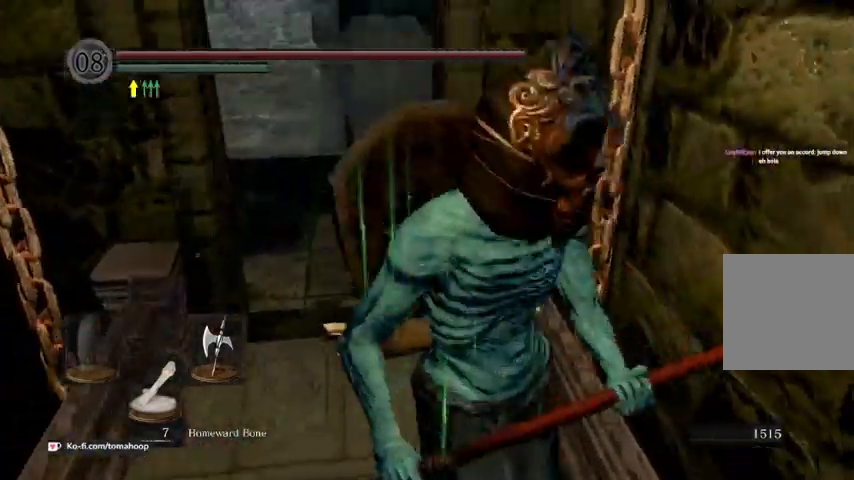
{"buttons": [], "left_stick": "up", "right_stick": "center", "events": [[100, "right_stick", "center"], [233, "left_stick", "down-left"], [233, "right_stick", "up"], [400, "right_stick", "center"], [433, "left_stick", "up"]]}
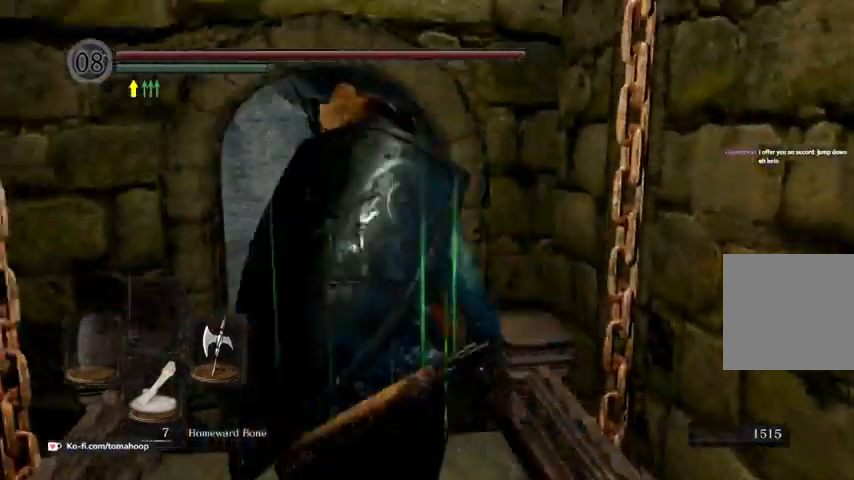
{"buttons": [], "left_stick": "up", "right_stick": "center", "events": [[67, "left_stick", "center"], [467, "left_stick", "up"]]}
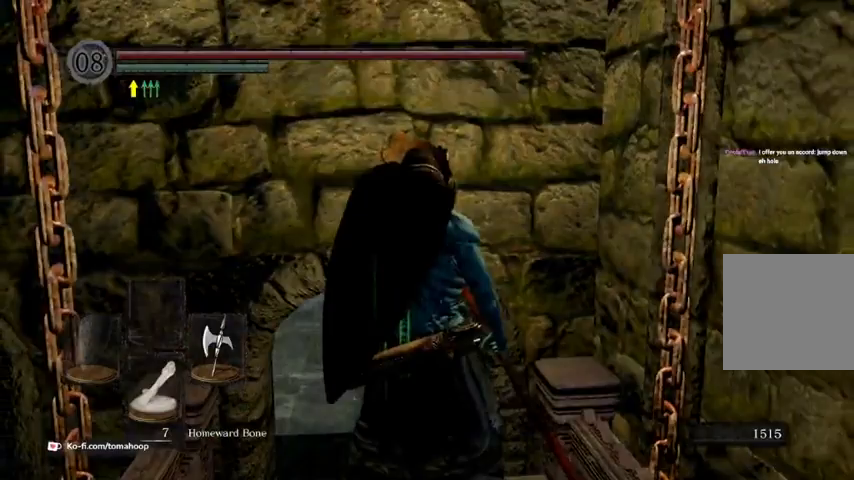
{"buttons": ["B"], "left_stick": "up", "right_stick": "down", "events": [[233, "B", "down"], [400, "right_stick", "down"]]}
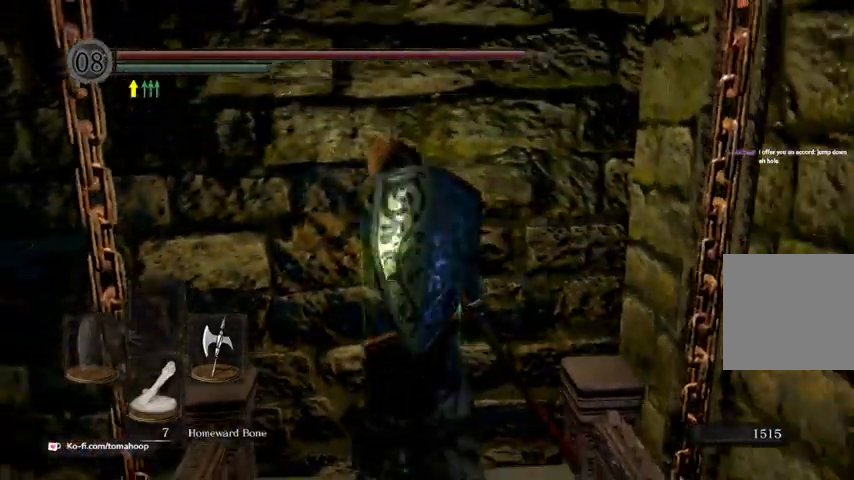
{"buttons": ["B"], "left_stick": "up", "right_stick": "center", "events": [[67, "right_stick", "center"]]}
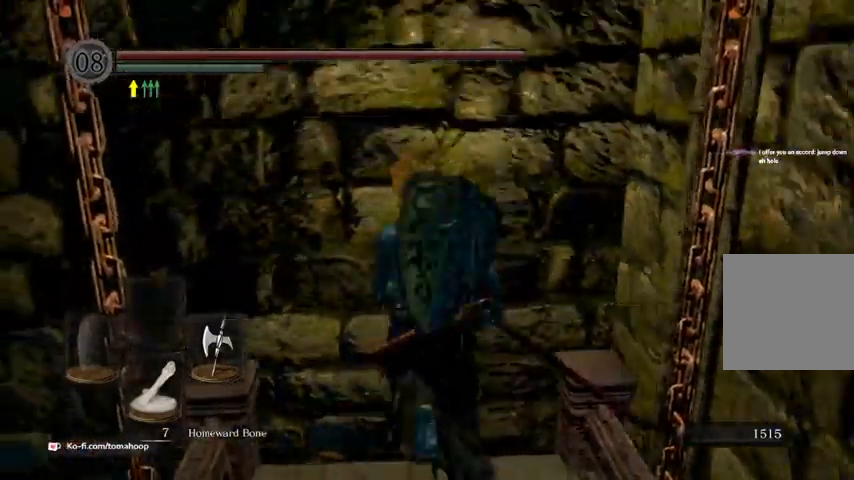
{"buttons": ["B"], "left_stick": "up", "right_stick": "center", "events": []}
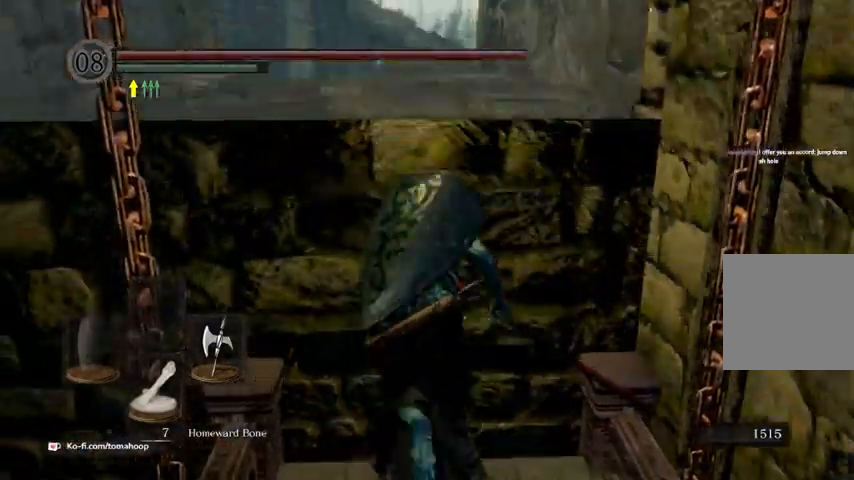
{"buttons": ["B"], "left_stick": "up", "right_stick": "center", "events": []}
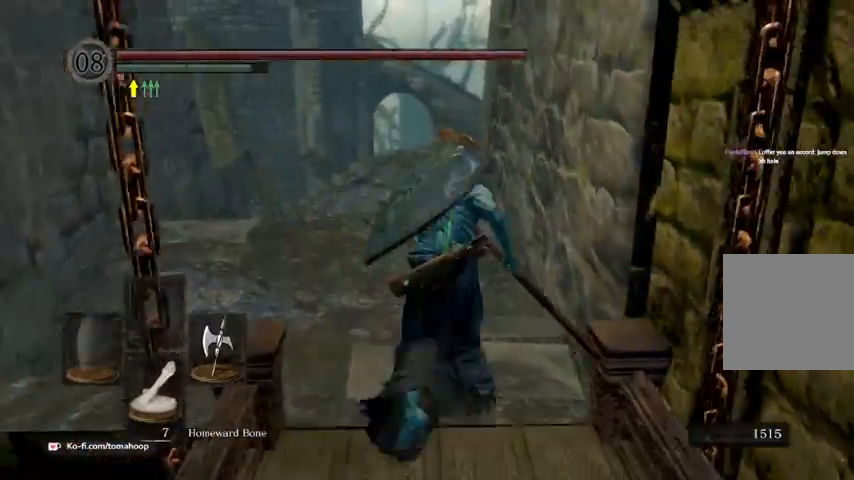
{"buttons": ["B"], "left_stick": "up", "right_stick": "down", "events": [[400, "right_stick", "down"]]}
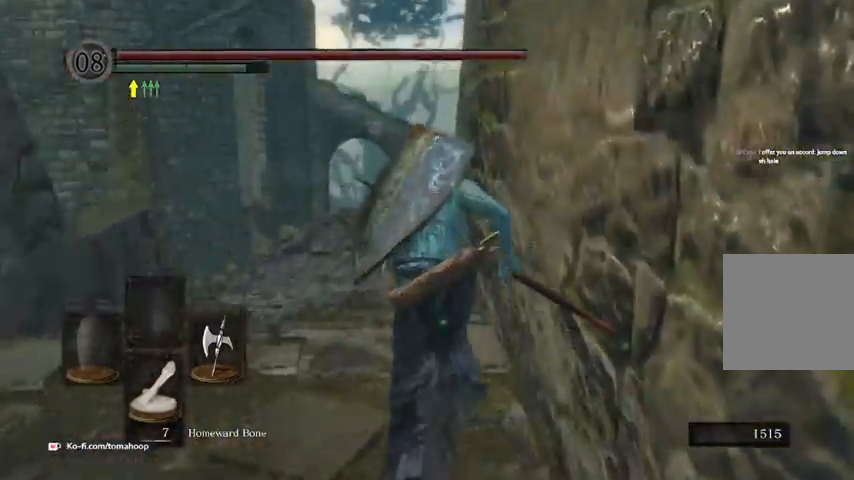
{"buttons": ["B"], "left_stick": "up", "right_stick": "down", "events": []}
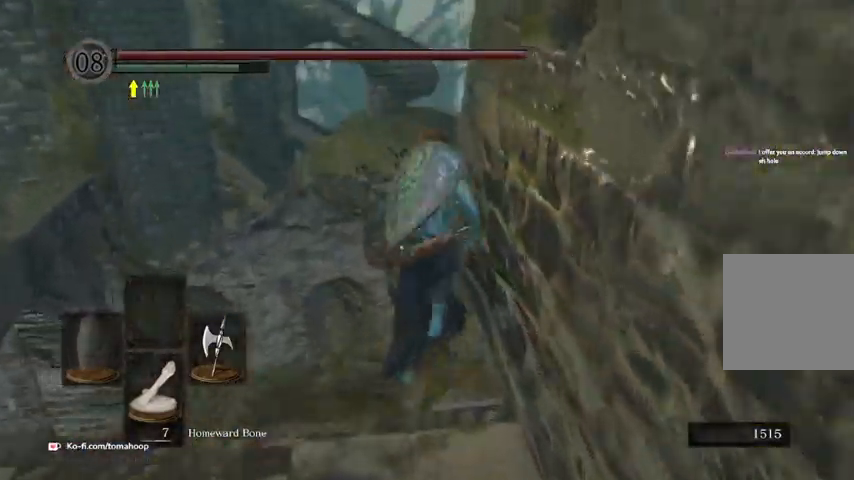
{"buttons": ["B"], "left_stick": "up", "right_stick": "down", "events": []}
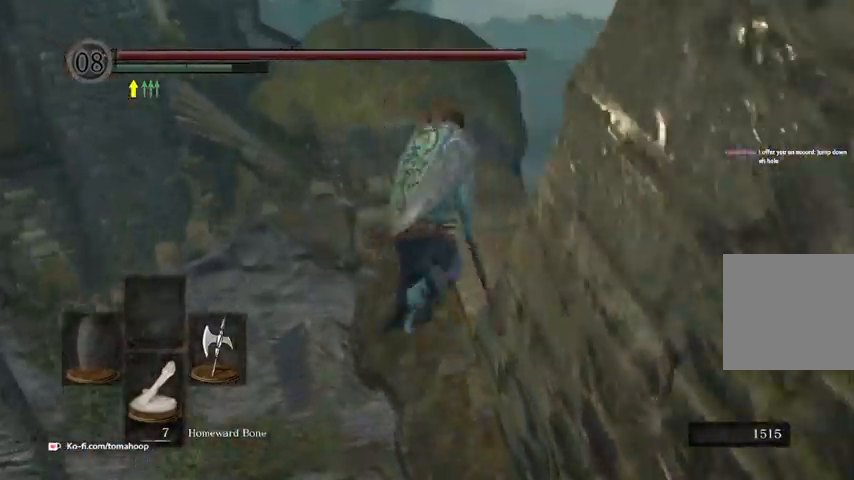
{"buttons": ["B"], "left_stick": "up-right", "right_stick": "down-left", "events": [[133, "left_stick", "up-right"], [500, "right_stick", "down-left"]]}
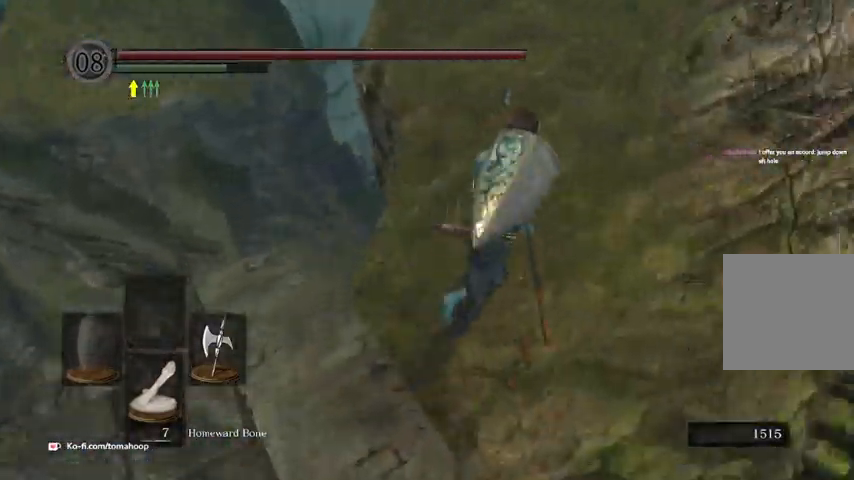
{"buttons": ["B"], "left_stick": "up-right", "right_stick": "down-left", "events": []}
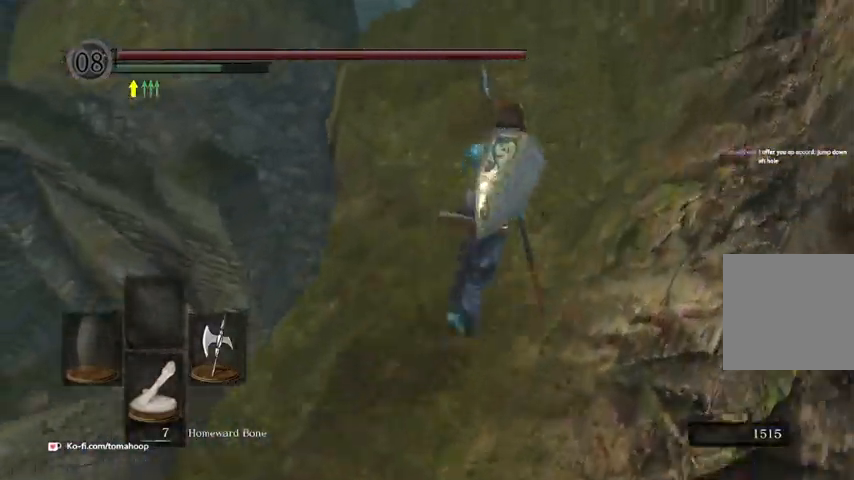
{"buttons": ["B"], "left_stick": "right", "right_stick": "down-left", "events": [[500, "left_stick", "right"]]}
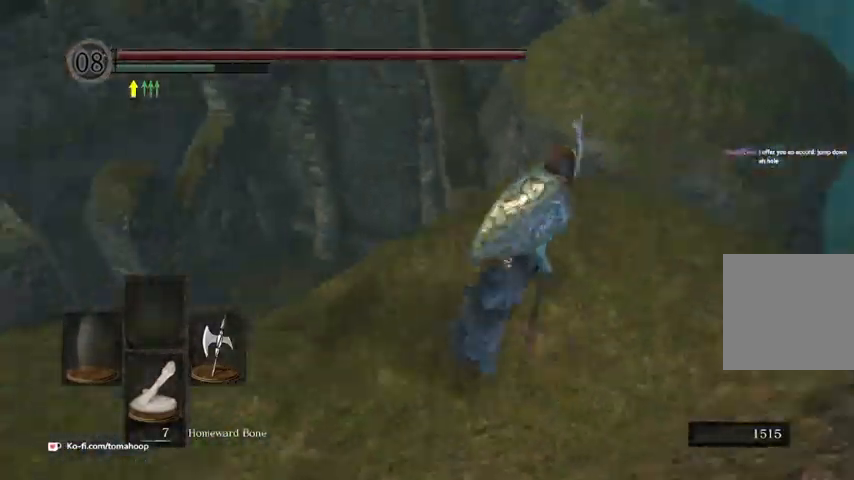
{"buttons": [], "left_stick": "up-left", "right_stick": "center", "events": [[100, "right_stick", "down"], [133, "B", "up"], [333, "left_stick", "up"], [400, "left_stick", "up-left"], [400, "right_stick", "center"]]}
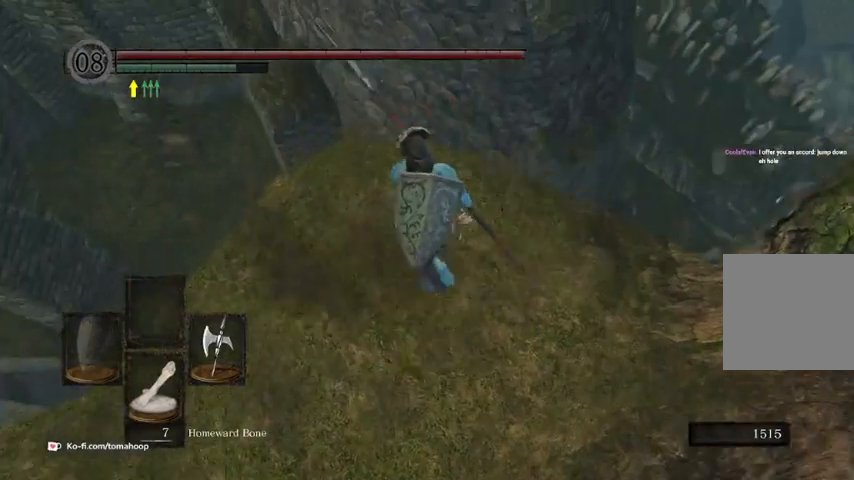
{"buttons": [], "left_stick": "up-left", "right_stick": "center", "events": [[367, "B", "down"], [467, "B", "up"]]}
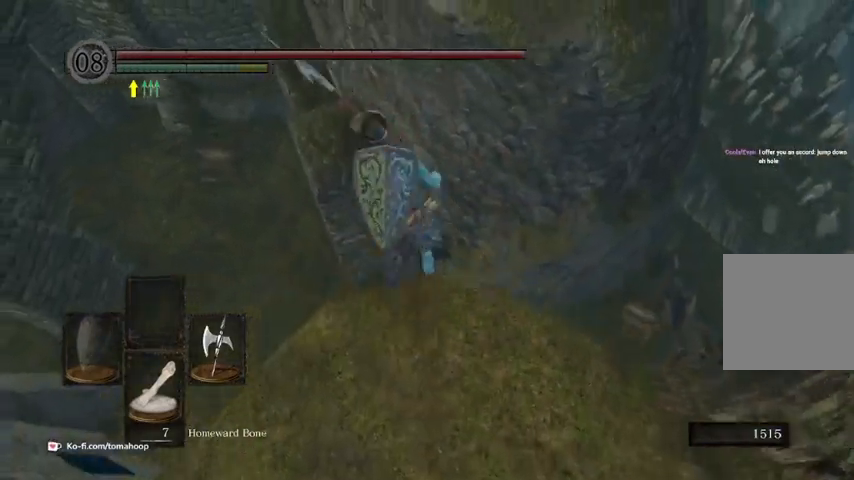
{"buttons": [], "left_stick": "up", "right_stick": "down", "events": [[200, "left_stick", "up"], [333, "right_stick", "down"]]}
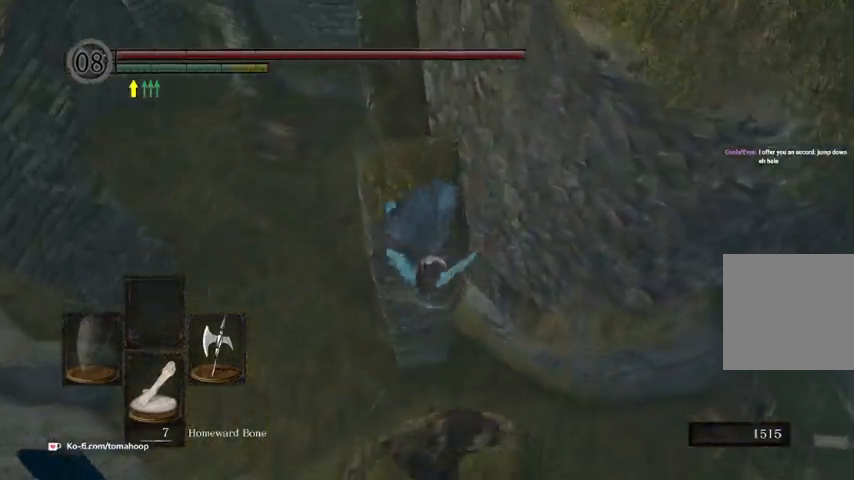
{"buttons": ["B"], "left_stick": "up", "right_stick": "up", "events": [[100, "B", "down"], [167, "right_stick", "up"]]}
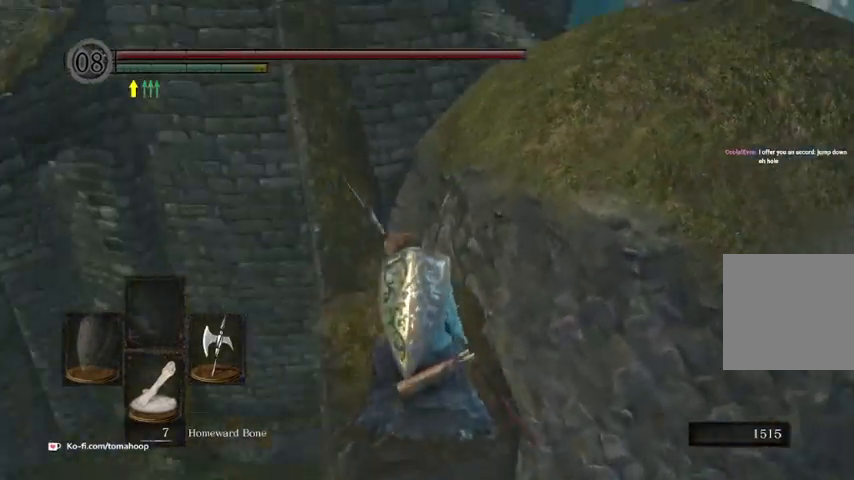
{"buttons": ["B"], "left_stick": "up", "right_stick": "center", "events": [[133, "right_stick", "center"], [333, "right_stick", "up-left"], [400, "right_stick", "center"]]}
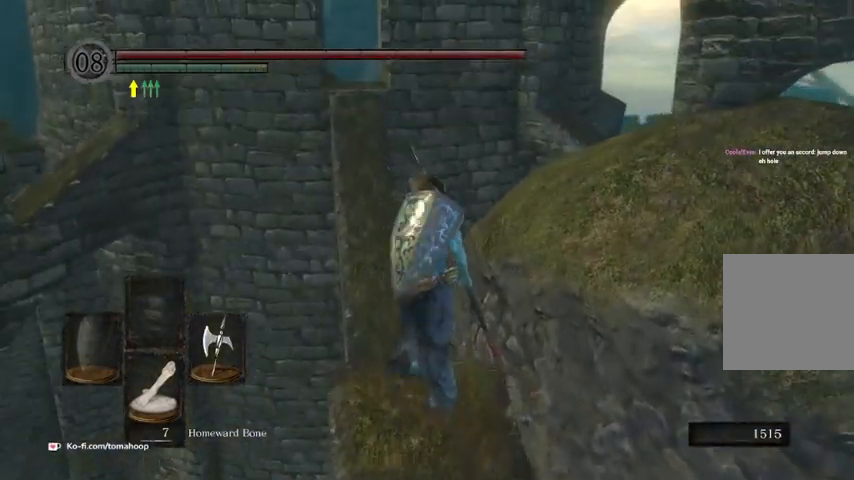
{"buttons": ["B"], "left_stick": "up", "right_stick": "center", "events": [[133, "right_stick", "up"], [333, "right_stick", "center"]]}
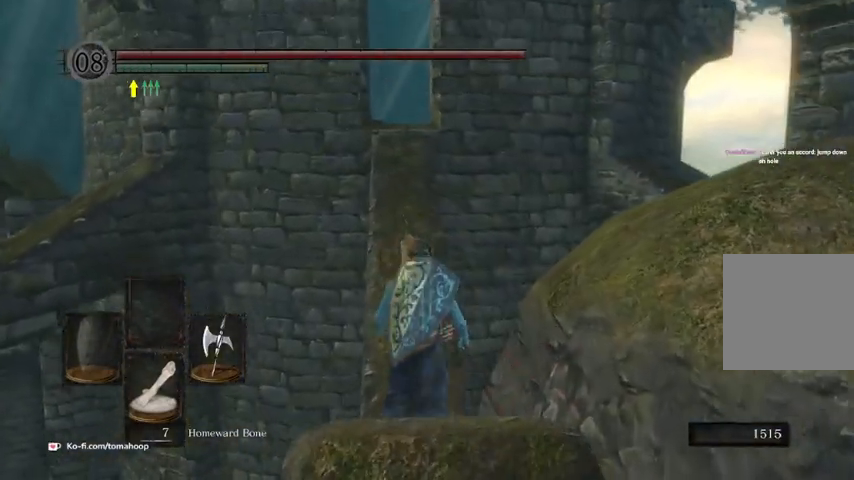
{"buttons": ["B"], "left_stick": "up", "right_stick": "center", "events": [[167, "right_stick", "up-left"], [333, "right_stick", "center"]]}
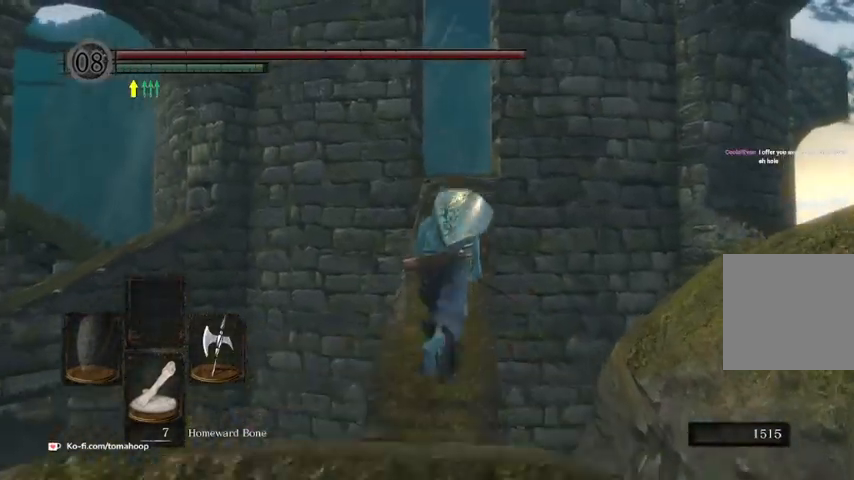
{"buttons": ["B"], "left_stick": "up", "right_stick": "center", "events": []}
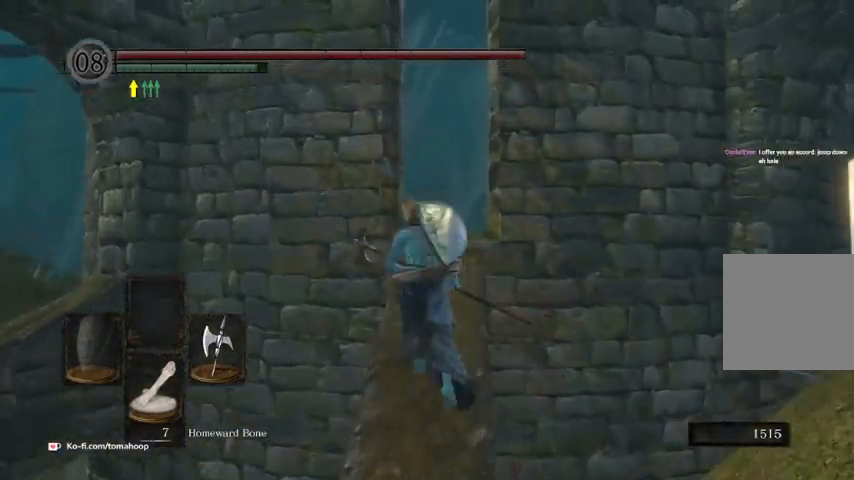
{"buttons": ["B"], "left_stick": "up", "right_stick": "down-left", "events": [[300, "right_stick", "down-left"]]}